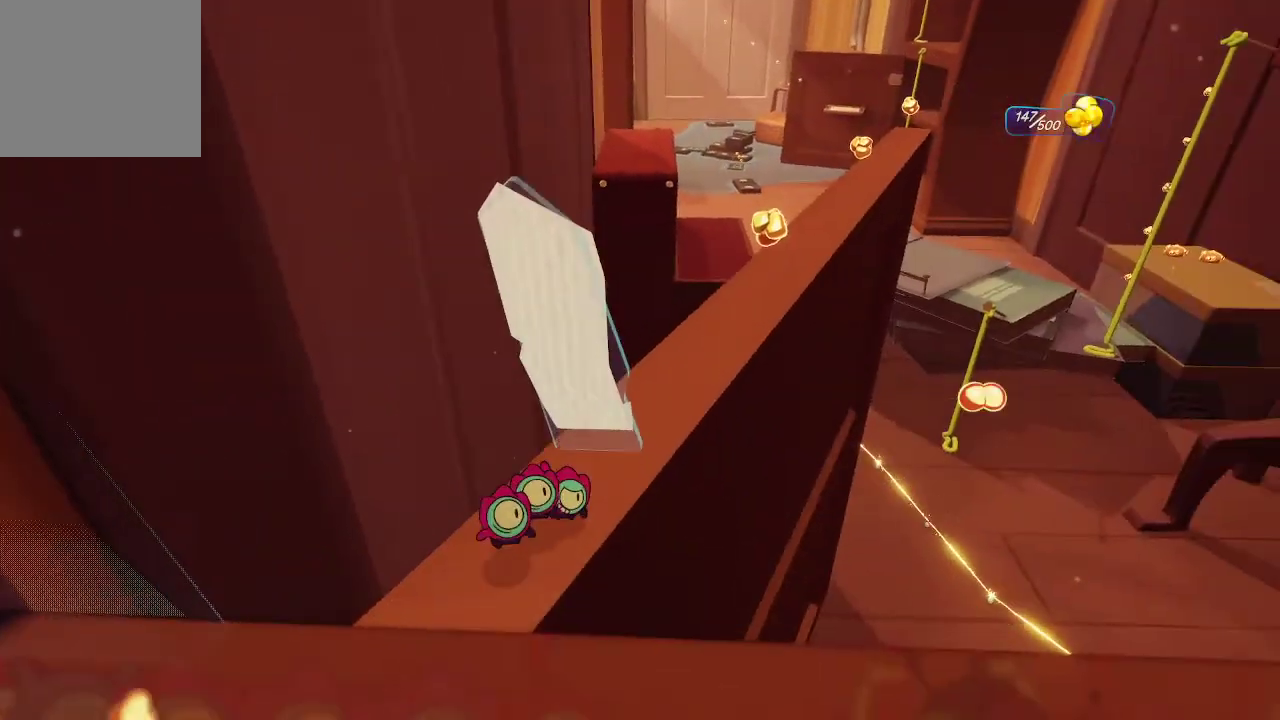
Gameplay with a controller (Xbox layout); each line is a JSON object with the inputs held at the frame after it. "events" lists button and stick changes between this image and that frame as [ms after this image, input, new state], when the widget could be followed in between. Not read: L3.
{"buttons": [], "left_stick": "center", "right_stick": "right", "events": [[33, "left_stick", "left"], [67, "right_stick", "right"], [133, "left_stick", "center"], [167, "right_stick", "center"], [400, "right_stick", "right"]]}
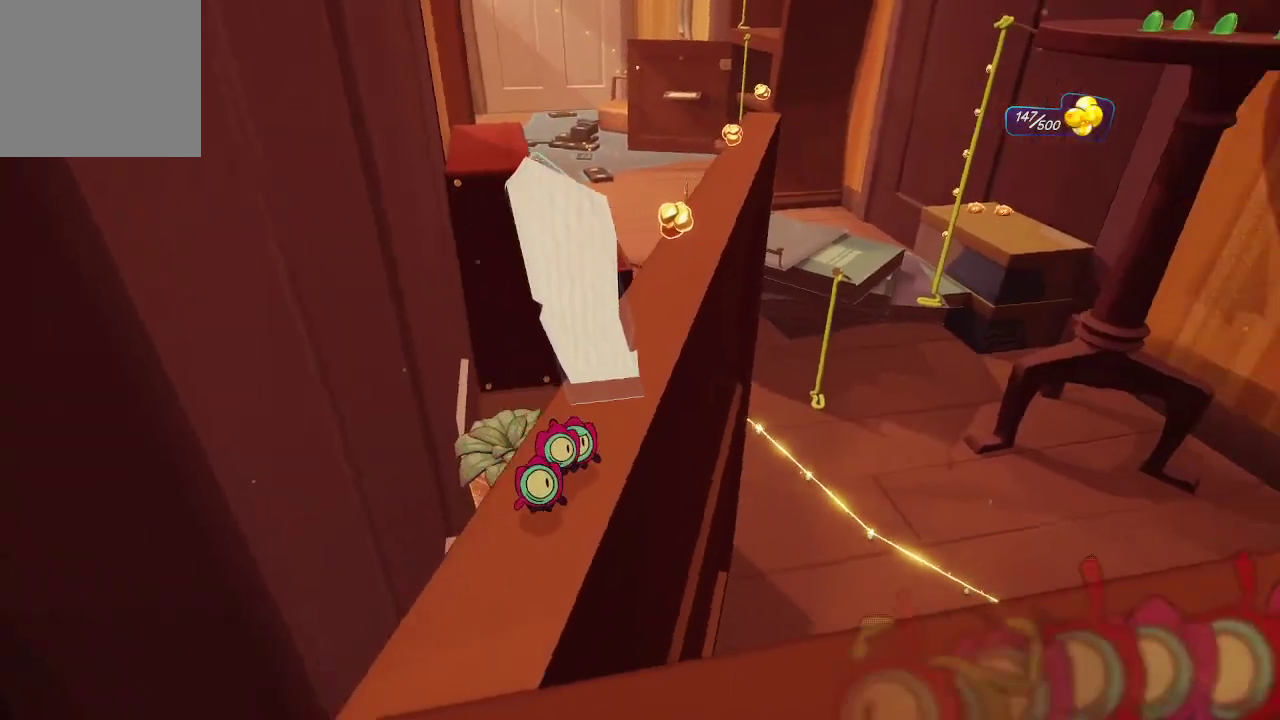
{"buttons": [], "left_stick": "center", "right_stick": "center", "events": [[33, "right_stick", "center"], [200, "left_stick", "up-left"], [333, "left_stick", "up"], [467, "left_stick", "center"]]}
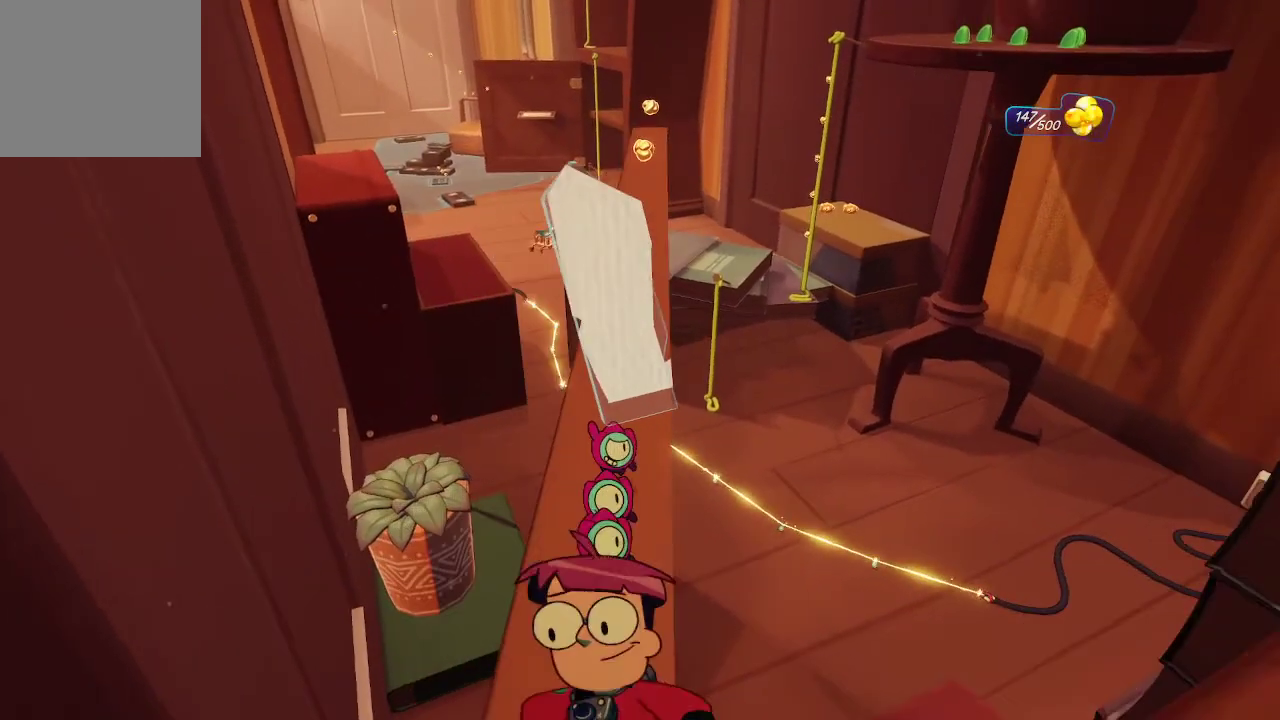
{"buttons": [], "left_stick": "up", "right_stick": "center", "events": [[333, "left_stick", "up"]]}
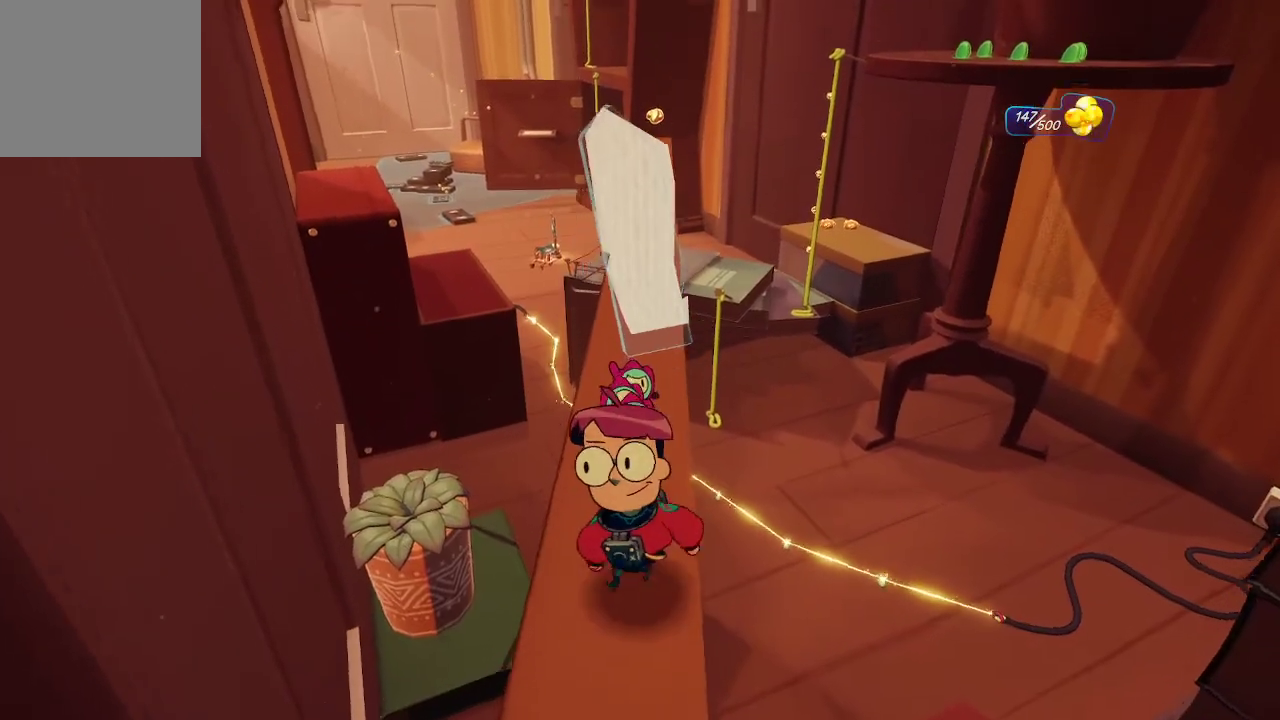
{"buttons": [], "left_stick": "up", "right_stick": "center", "events": []}
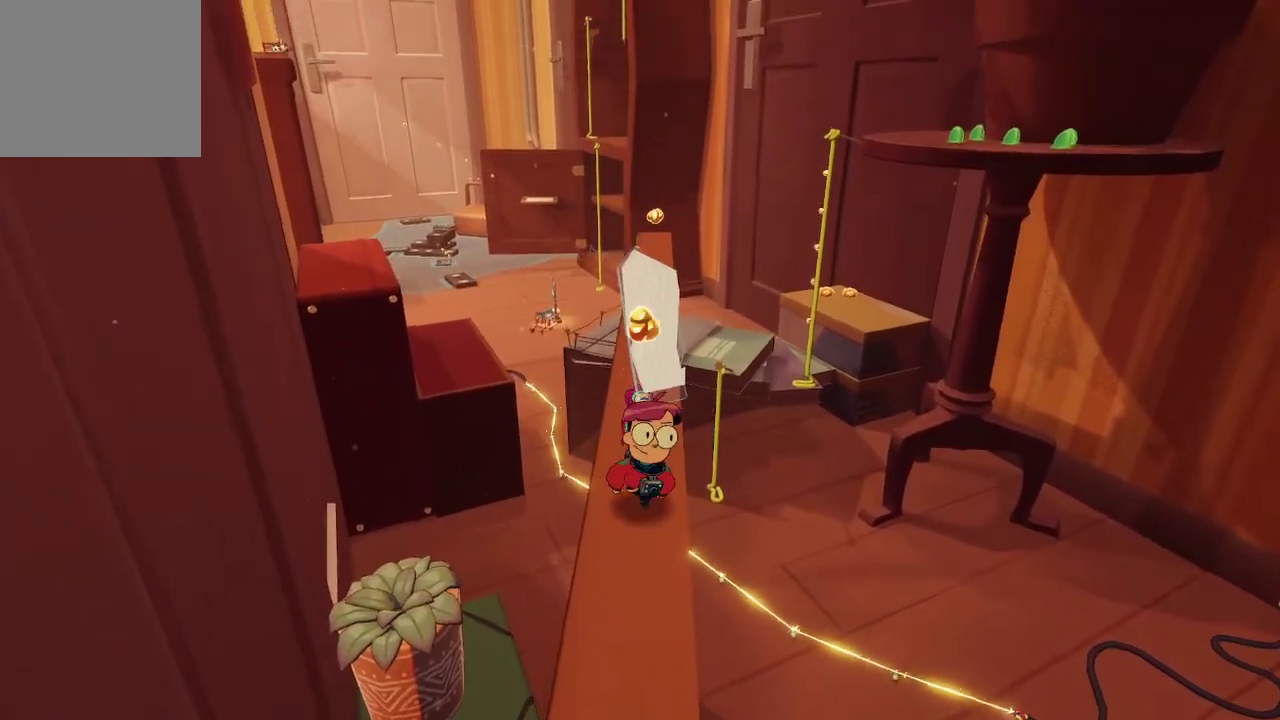
{"buttons": [], "left_stick": "up", "right_stick": "center", "events": []}
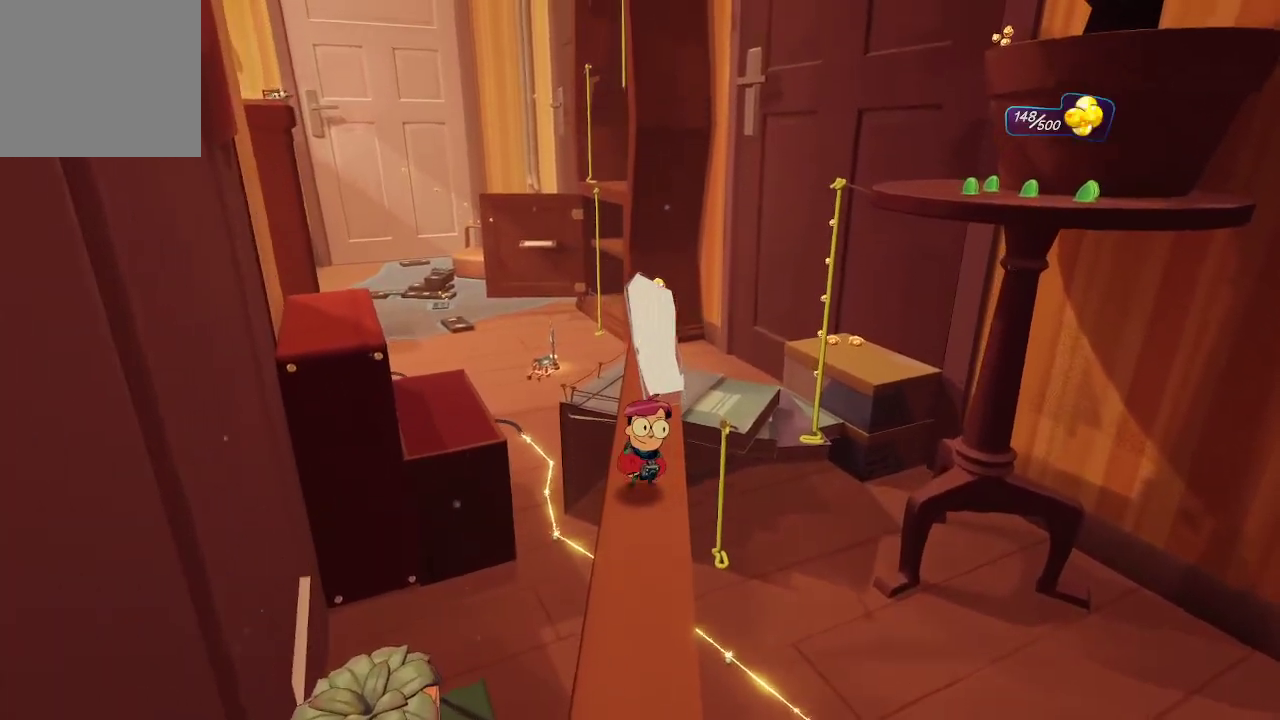
{"buttons": [], "left_stick": "up", "right_stick": "center", "events": []}
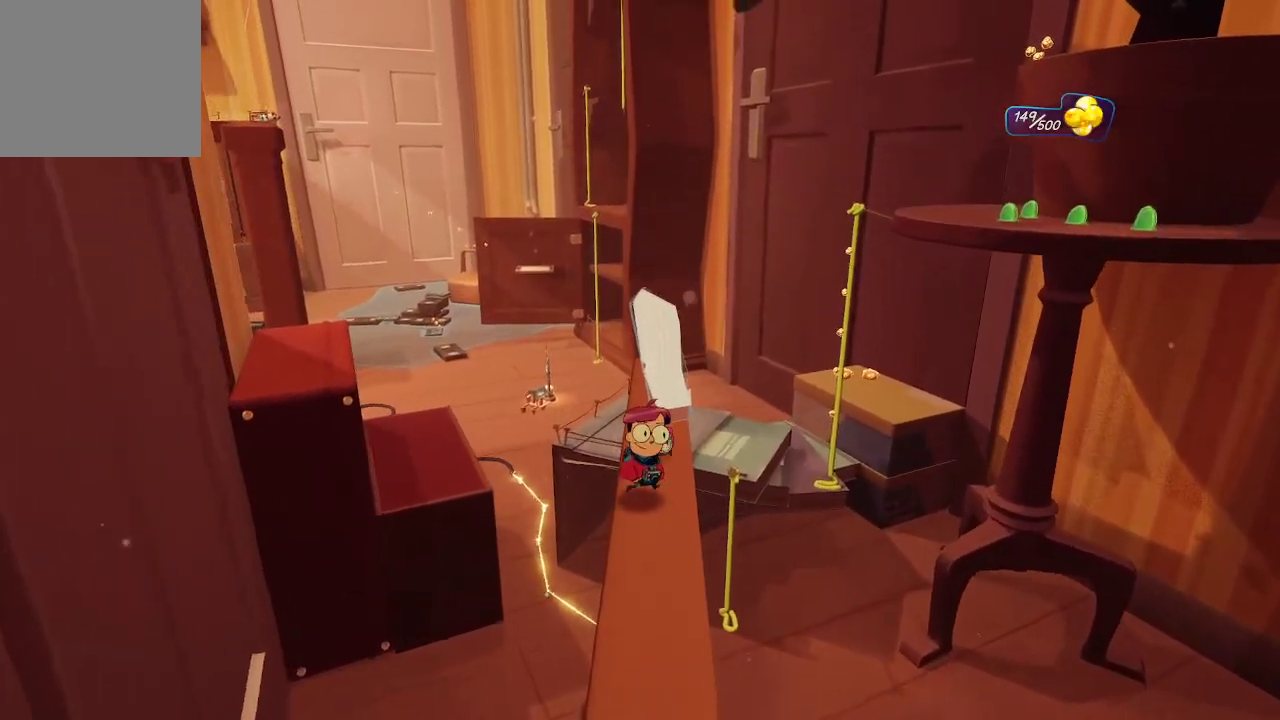
{"buttons": [], "left_stick": "center", "right_stick": "right", "events": [[467, "left_stick", "center"], [467, "right_stick", "right"]]}
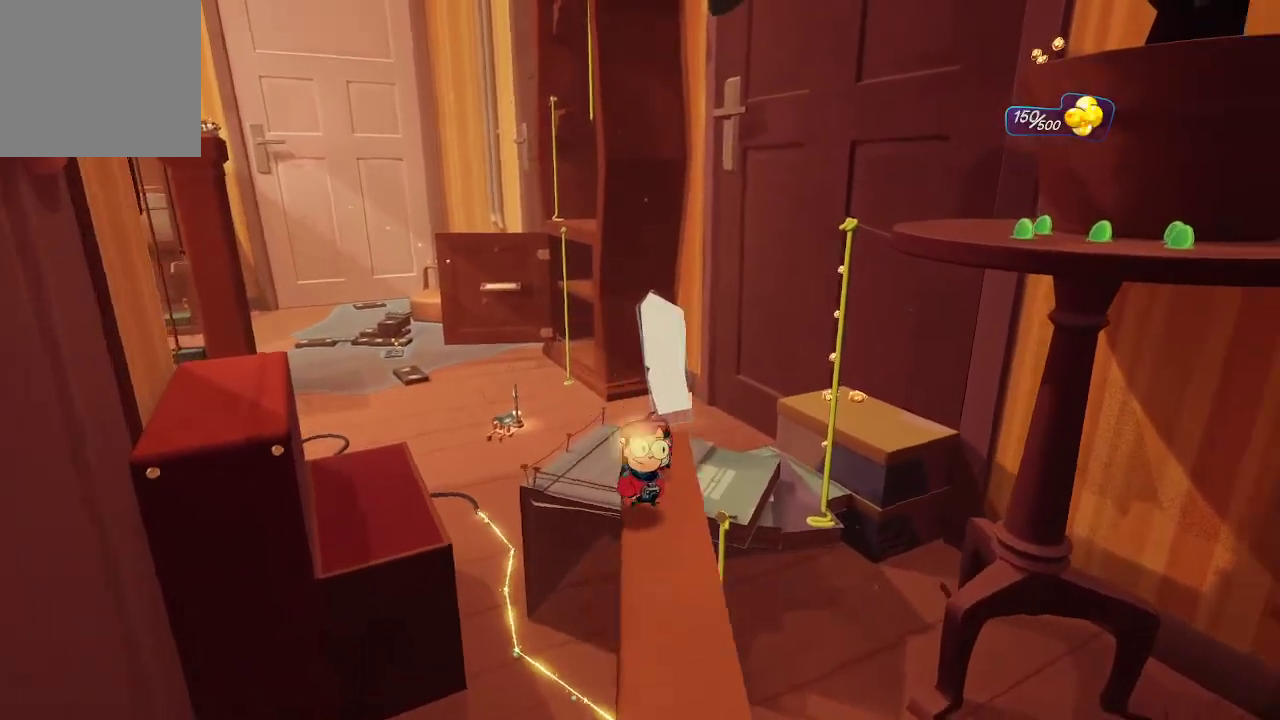
{"buttons": [], "left_stick": "up-right", "right_stick": "right", "events": [[400, "left_stick", "up-right"]]}
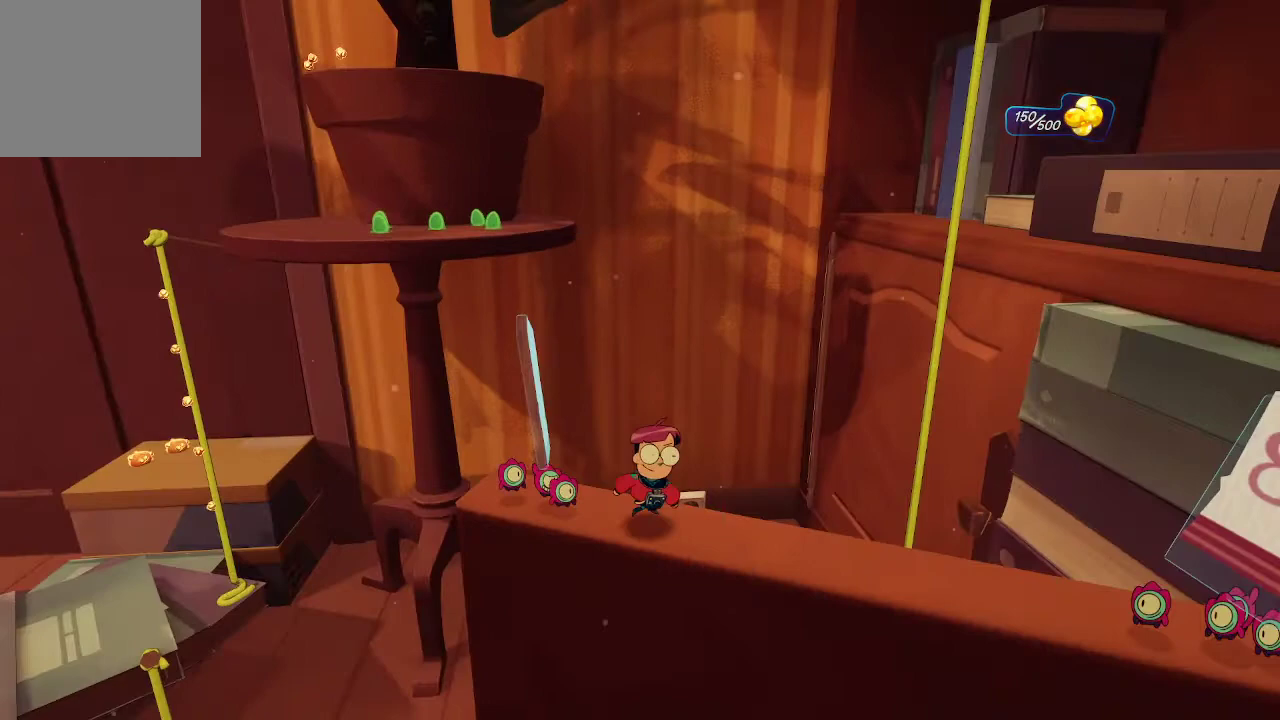
{"buttons": [], "left_stick": "center", "right_stick": "right", "events": [[33, "left_stick", "center"]]}
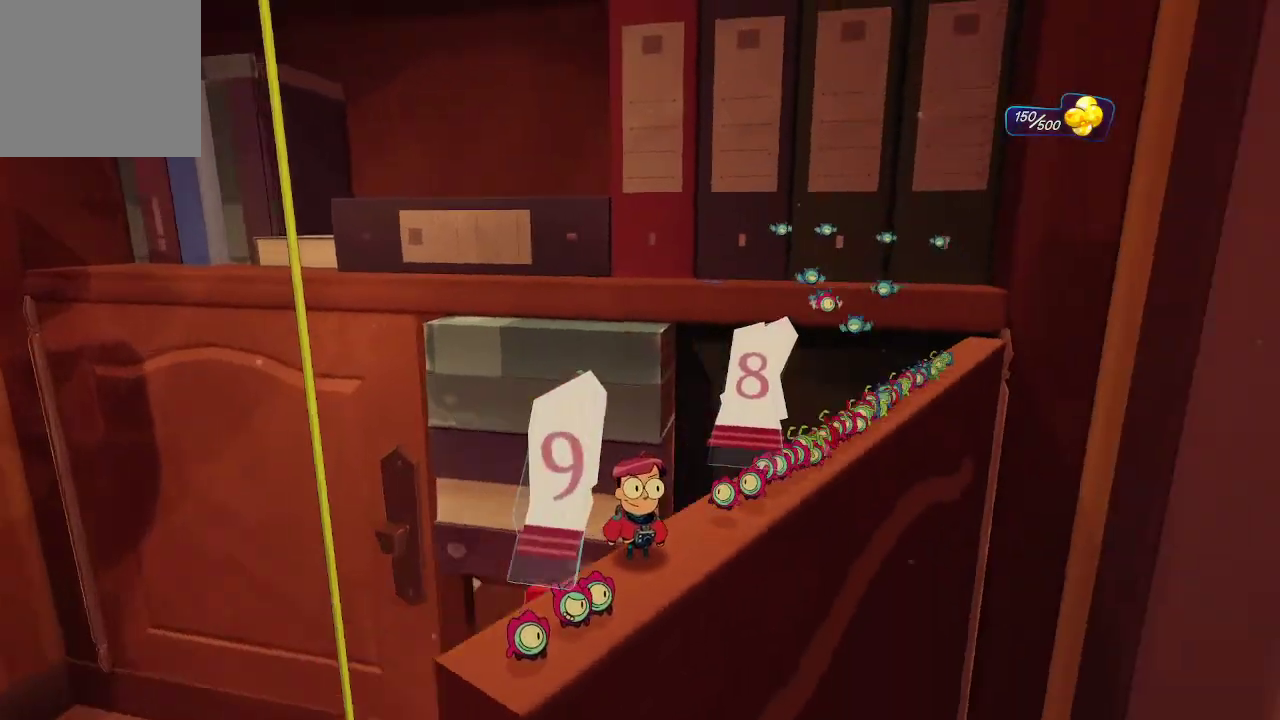
{"buttons": [], "left_stick": "center", "right_stick": "center", "events": [[67, "right_stick", "center"]]}
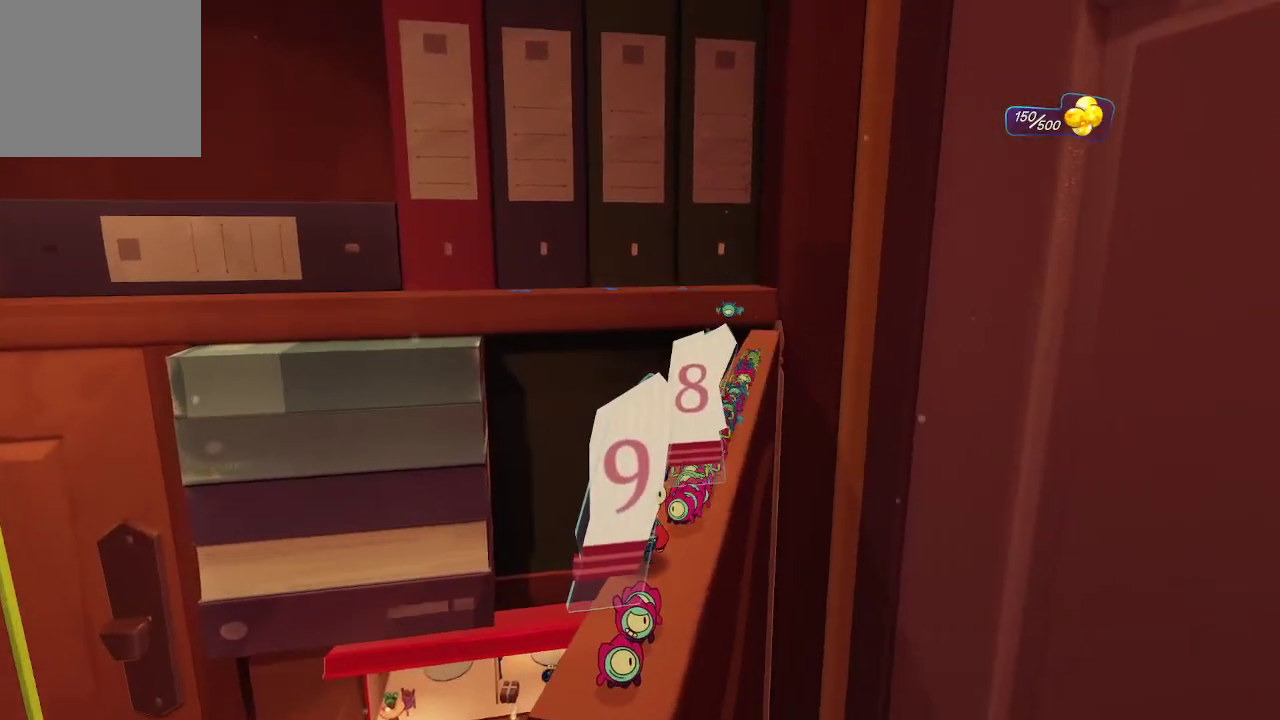
{"buttons": [], "left_stick": "up", "right_stick": "center", "events": [[33, "left_stick", "up"]]}
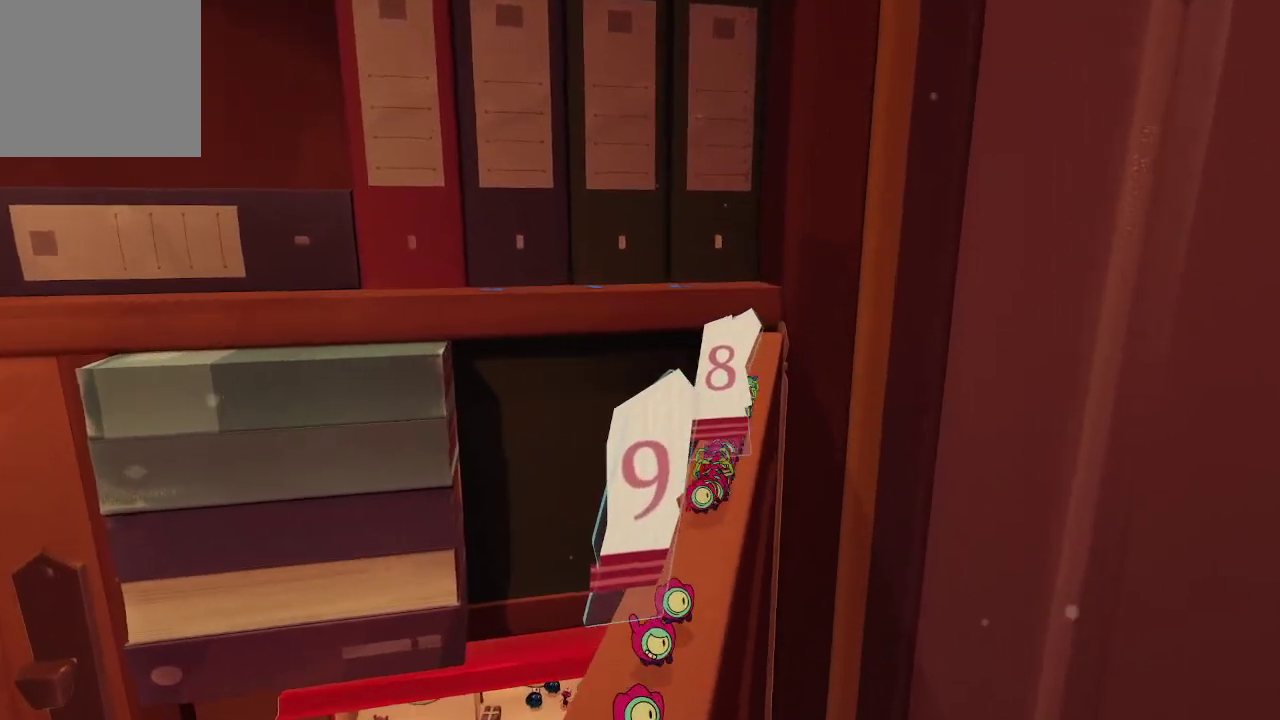
{"buttons": [], "left_stick": "up-right", "right_stick": "center", "events": [[33, "right_stick", "right"], [133, "right_stick", "center"], [500, "left_stick", "up-right"]]}
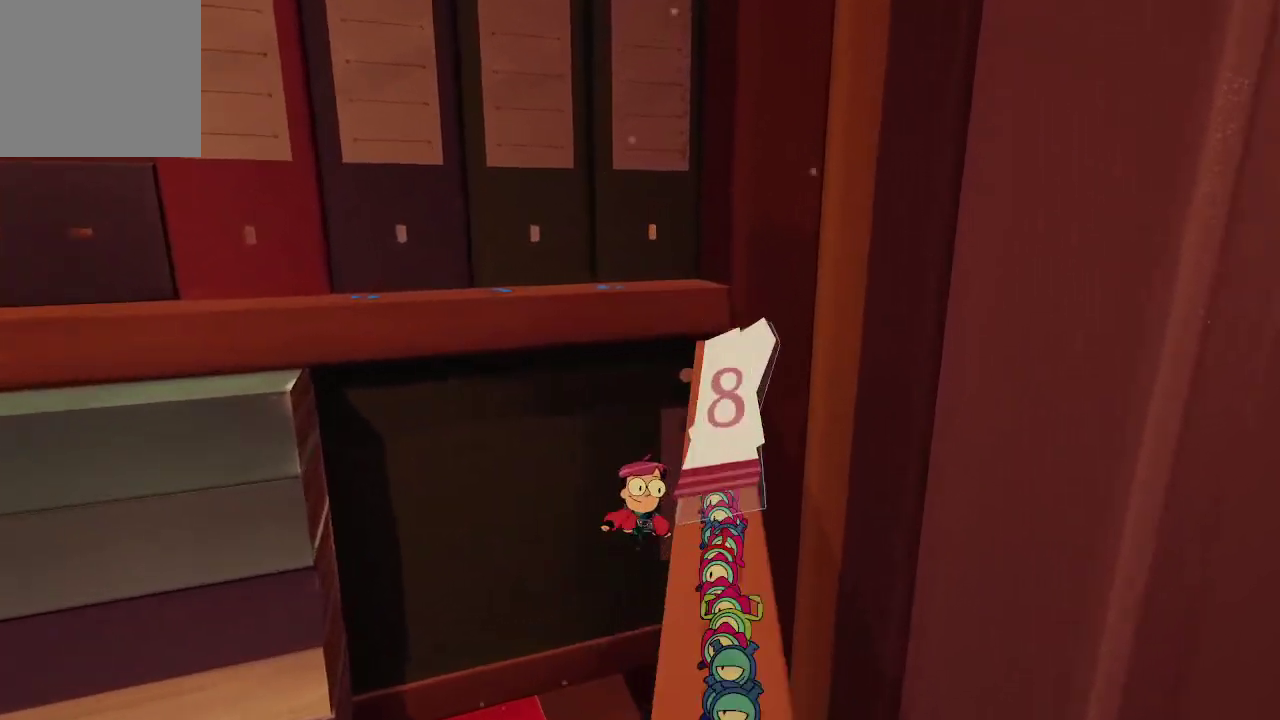
{"buttons": ["A"], "left_stick": "up", "right_stick": "center", "events": [[100, "left_stick", "up"], [133, "A", "down"]]}
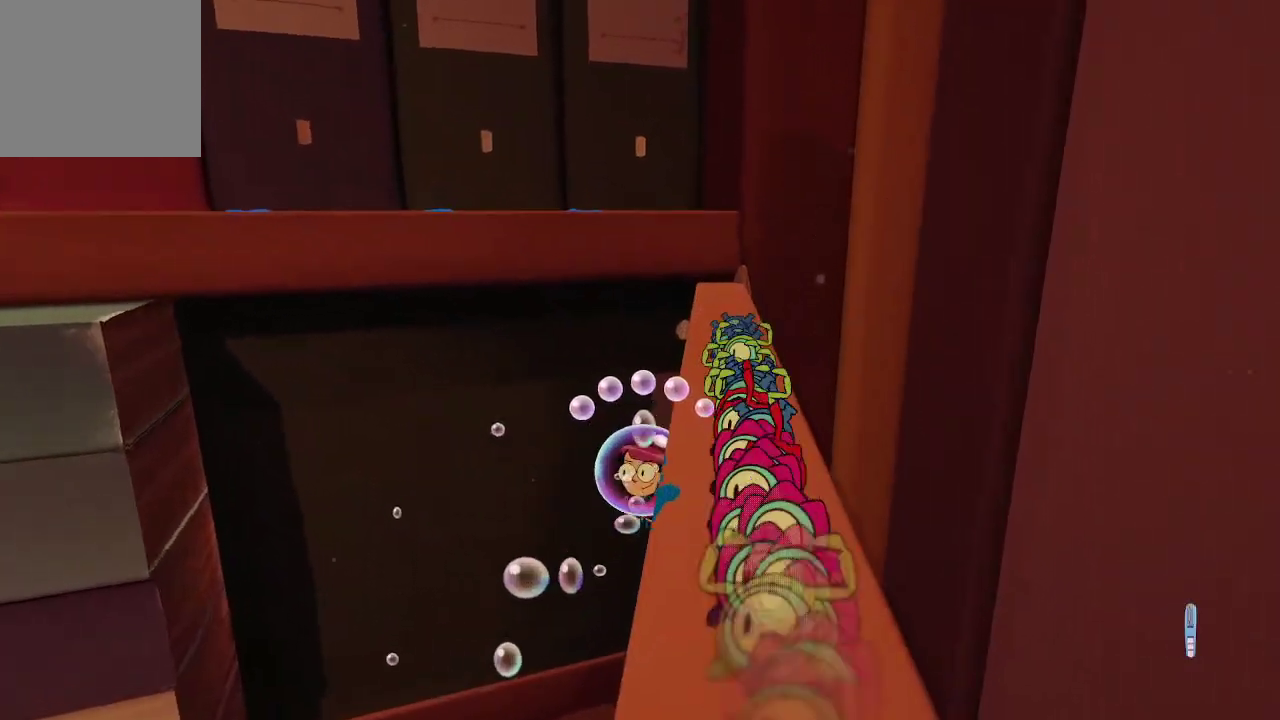
{"buttons": ["A"], "left_stick": "up", "right_stick": "center", "events": [[33, "left_stick", "up-left"], [467, "left_stick", "up"]]}
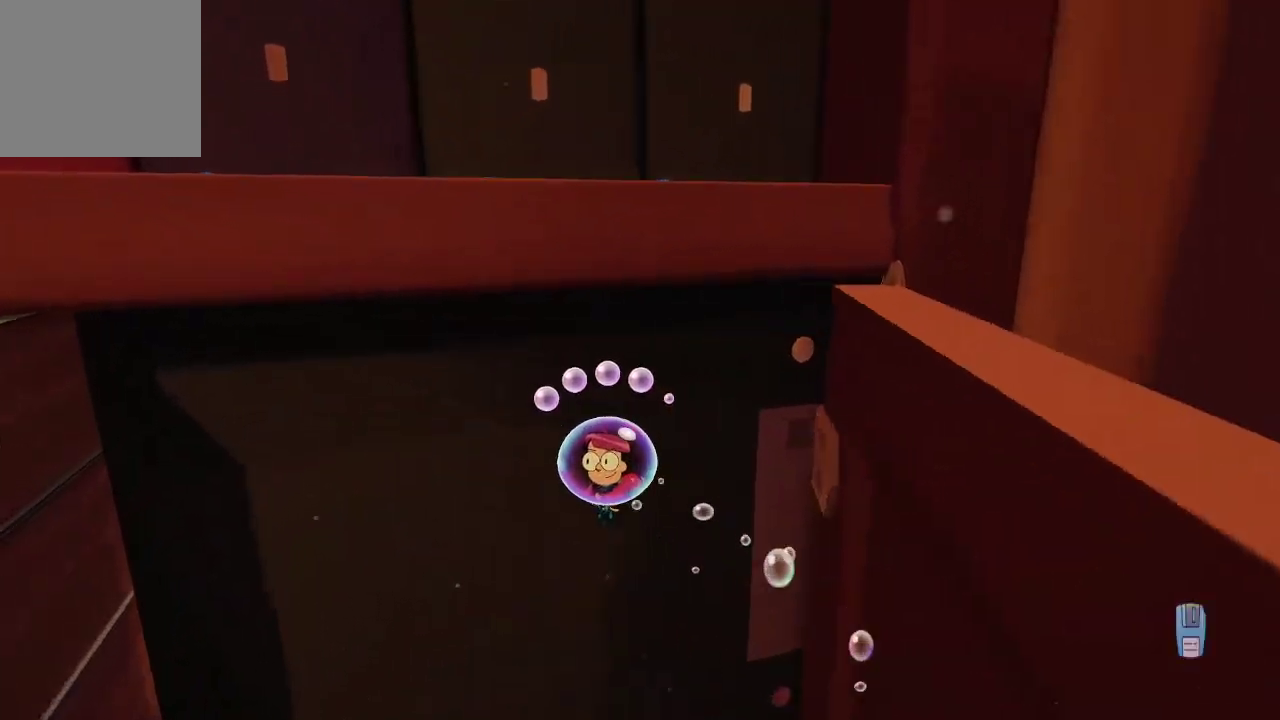
{"buttons": [], "left_stick": "up-left", "right_stick": "down-left", "events": [[233, "left_stick", "up-left"], [367, "A", "up"], [500, "right_stick", "down-left"]]}
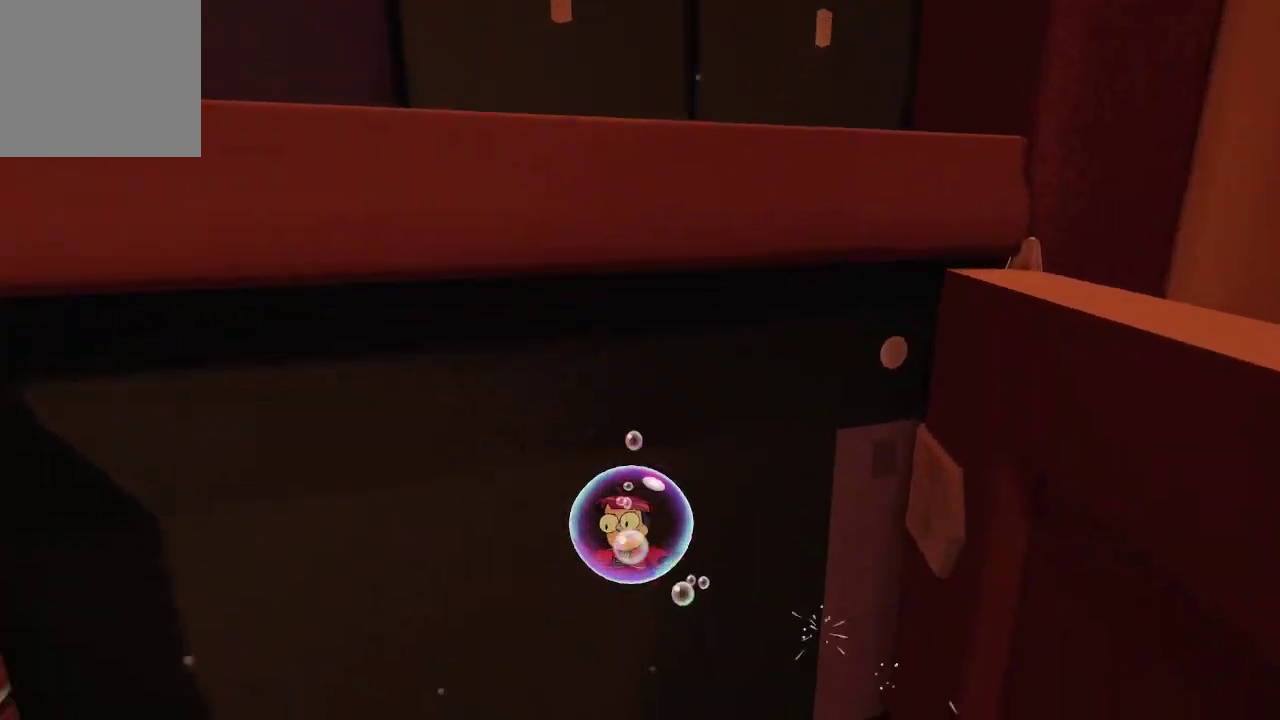
{"buttons": ["A"], "left_stick": "up-left", "right_stick": "center", "events": [[300, "right_stick", "center"], [367, "A", "down"]]}
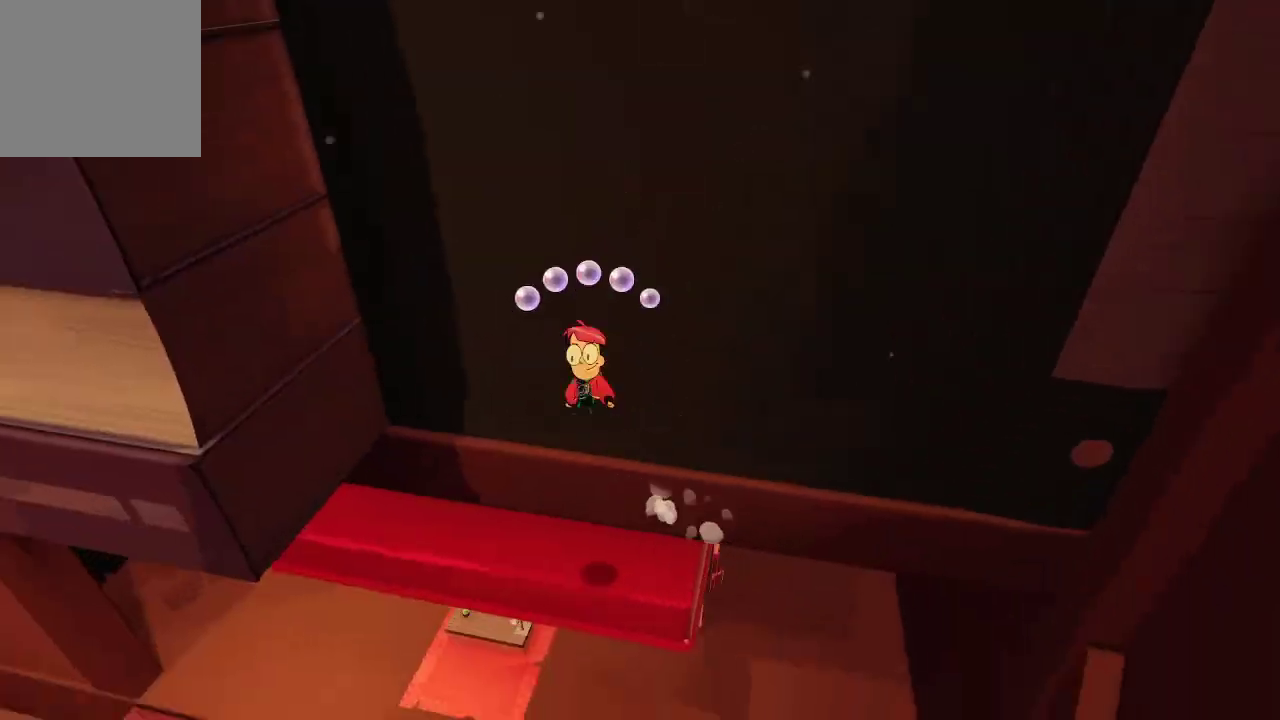
{"buttons": [], "left_stick": "center", "right_stick": "center", "events": [[400, "left_stick", "center"], [433, "A", "up"]]}
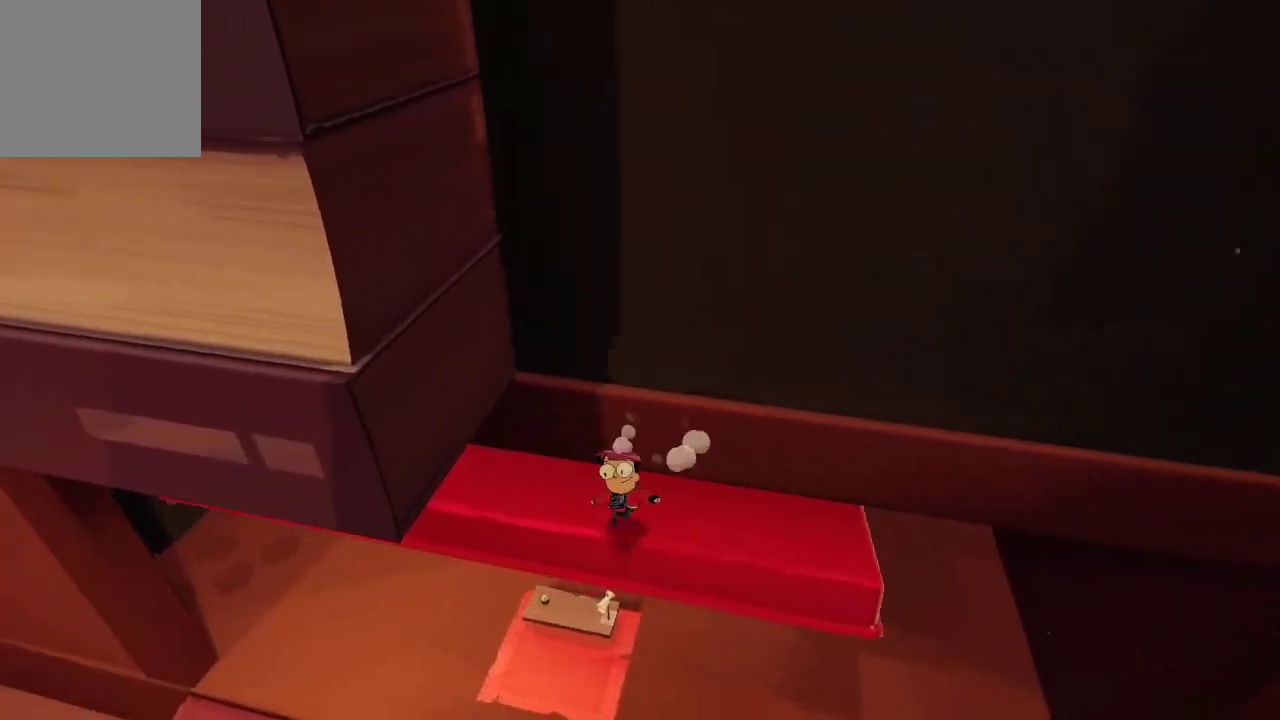
{"buttons": [], "left_stick": "center", "right_stick": "center", "events": [[167, "right_stick", "down"], [500, "right_stick", "center"]]}
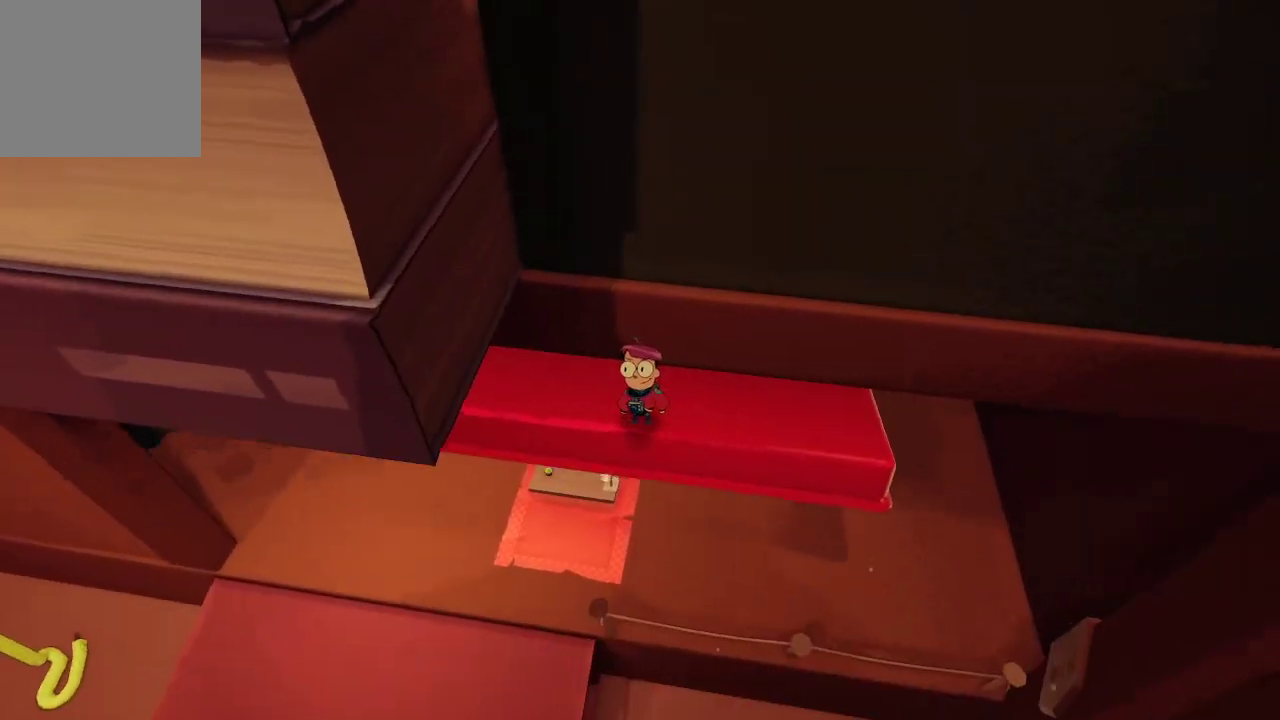
{"buttons": [], "left_stick": "down-left", "right_stick": "center", "events": [[267, "left_stick", "down"], [333, "left_stick", "left"], [433, "left_stick", "down-left"]]}
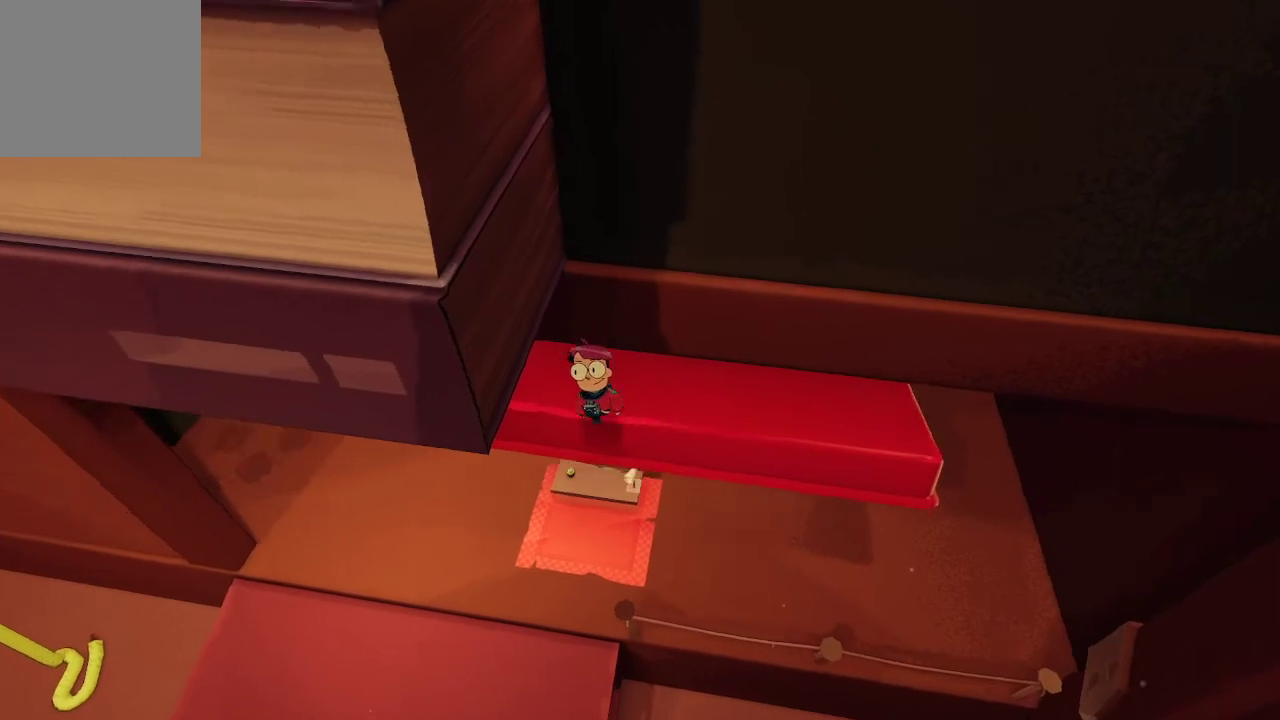
{"buttons": ["A"], "left_stick": "up-left", "right_stick": "center", "events": [[100, "left_stick", "left"], [200, "left_stick", "up-left"], [267, "A", "down"]]}
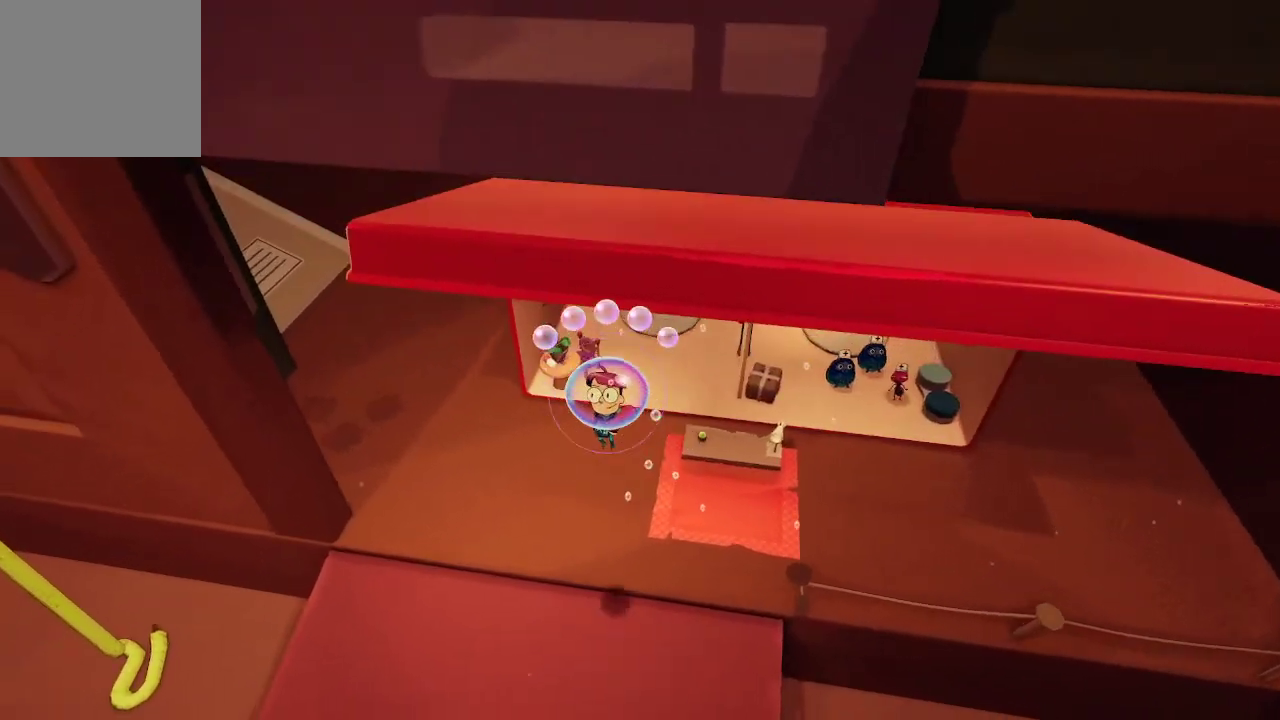
{"buttons": [], "left_stick": "down-left", "right_stick": "up-left", "events": [[67, "left_stick", "center"], [267, "A", "up"], [333, "left_stick", "down"], [433, "left_stick", "down-left"], [433, "right_stick", "up-left"]]}
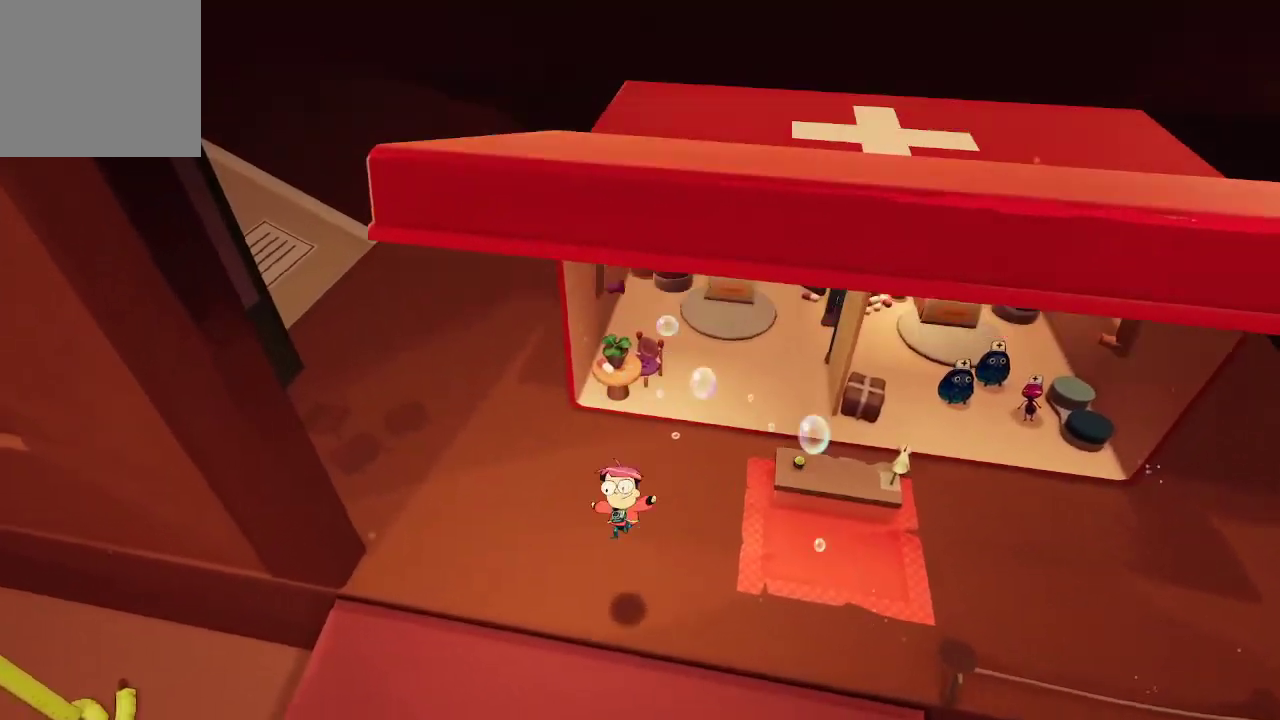
{"buttons": [], "left_stick": "left", "right_stick": "up-left", "events": [[200, "left_stick", "left"]]}
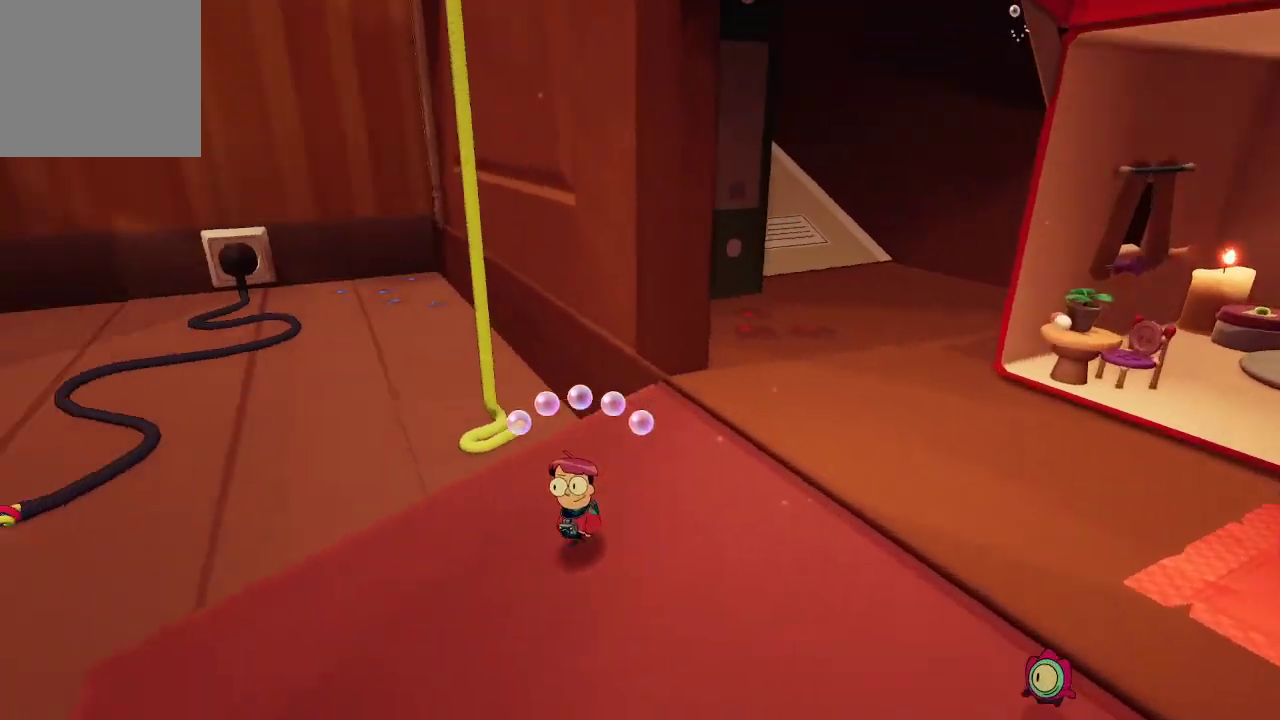
{"buttons": [], "left_stick": "up", "right_stick": "center", "events": [[33, "right_stick", "center"], [267, "left_stick", "up-right"], [367, "left_stick", "up"]]}
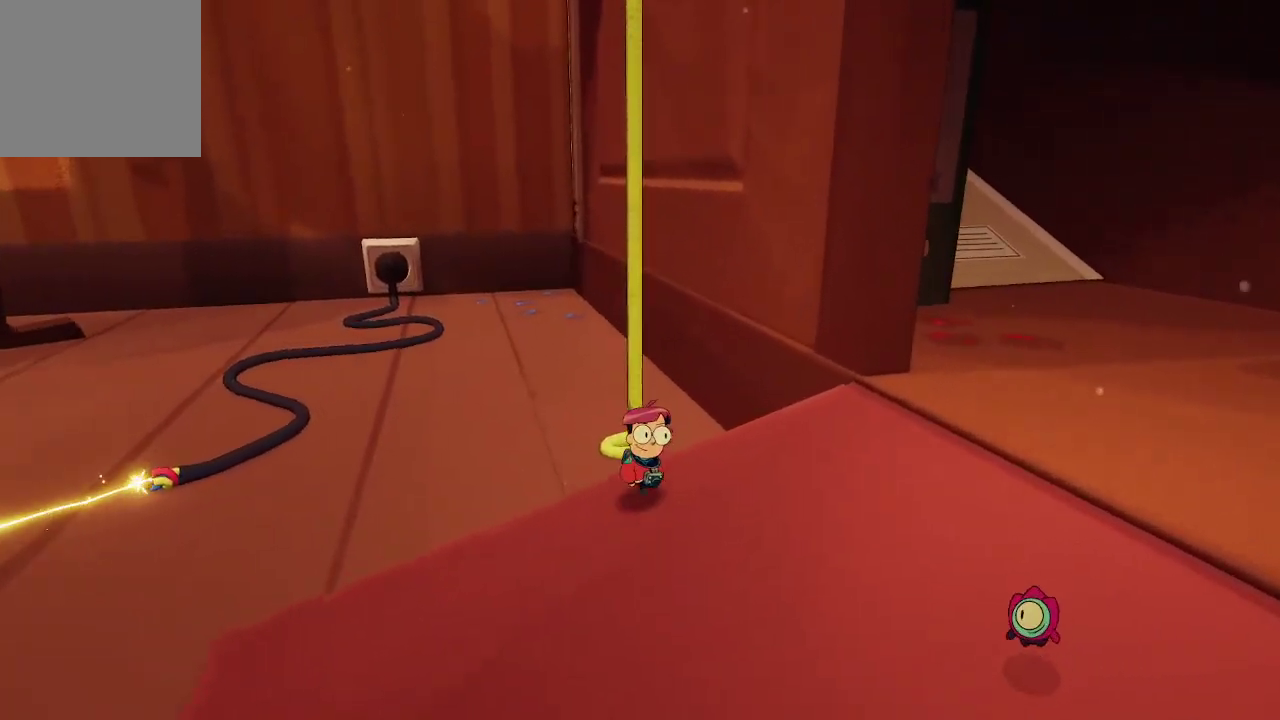
{"buttons": [], "left_stick": "up", "right_stick": "center", "events": [[133, "A", "down"], [400, "A", "up"]]}
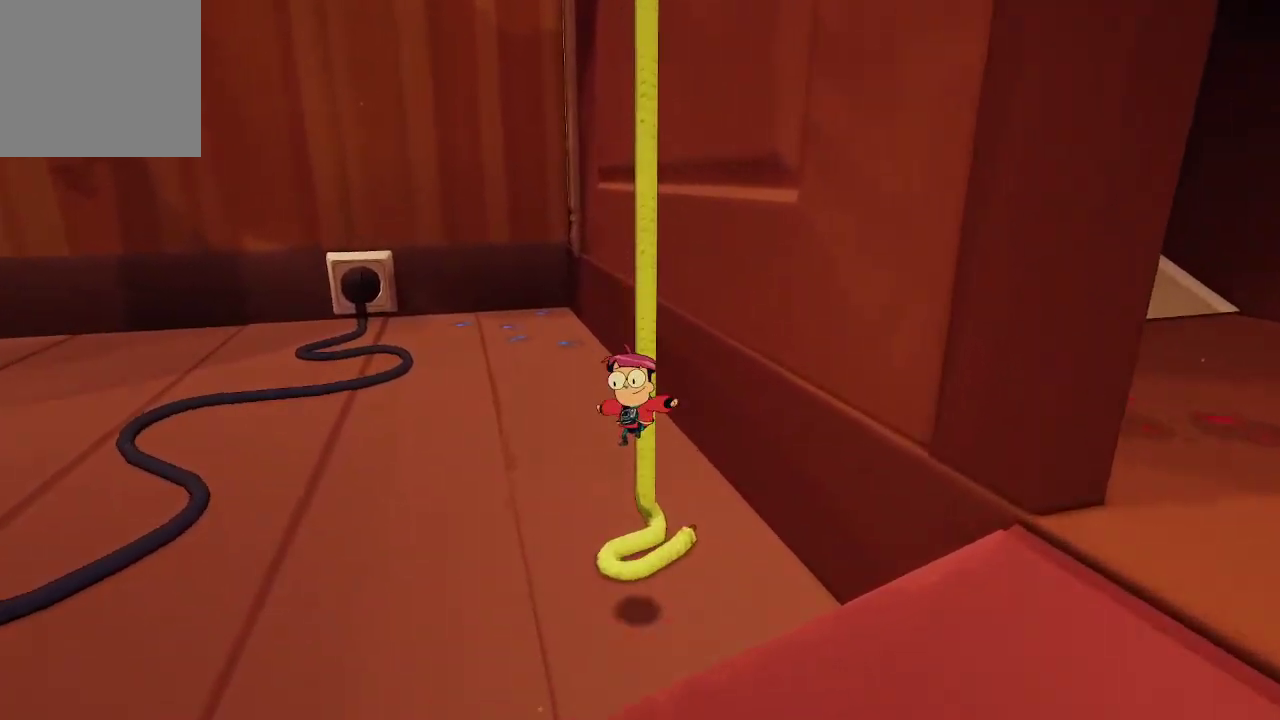
{"buttons": [], "left_stick": "up", "right_stick": "left", "events": [[433, "right_stick", "left"]]}
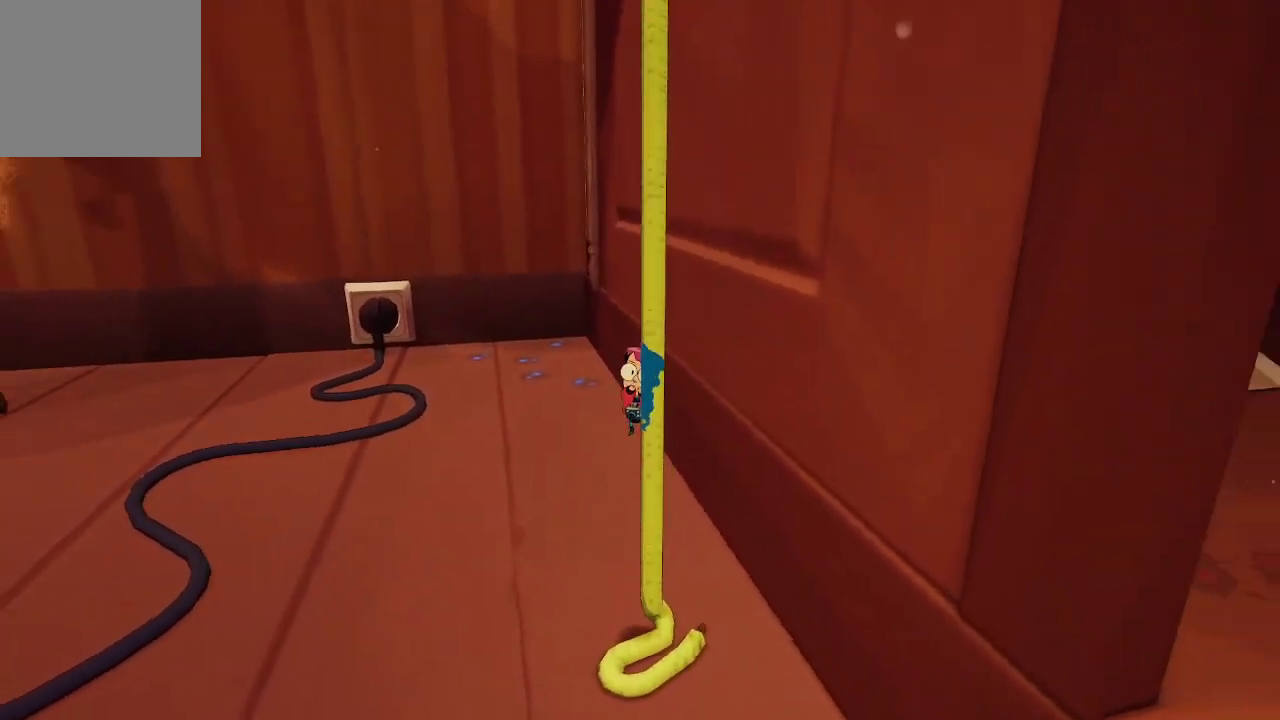
{"buttons": [], "left_stick": "up", "right_stick": "center", "events": [[333, "right_stick", "center"]]}
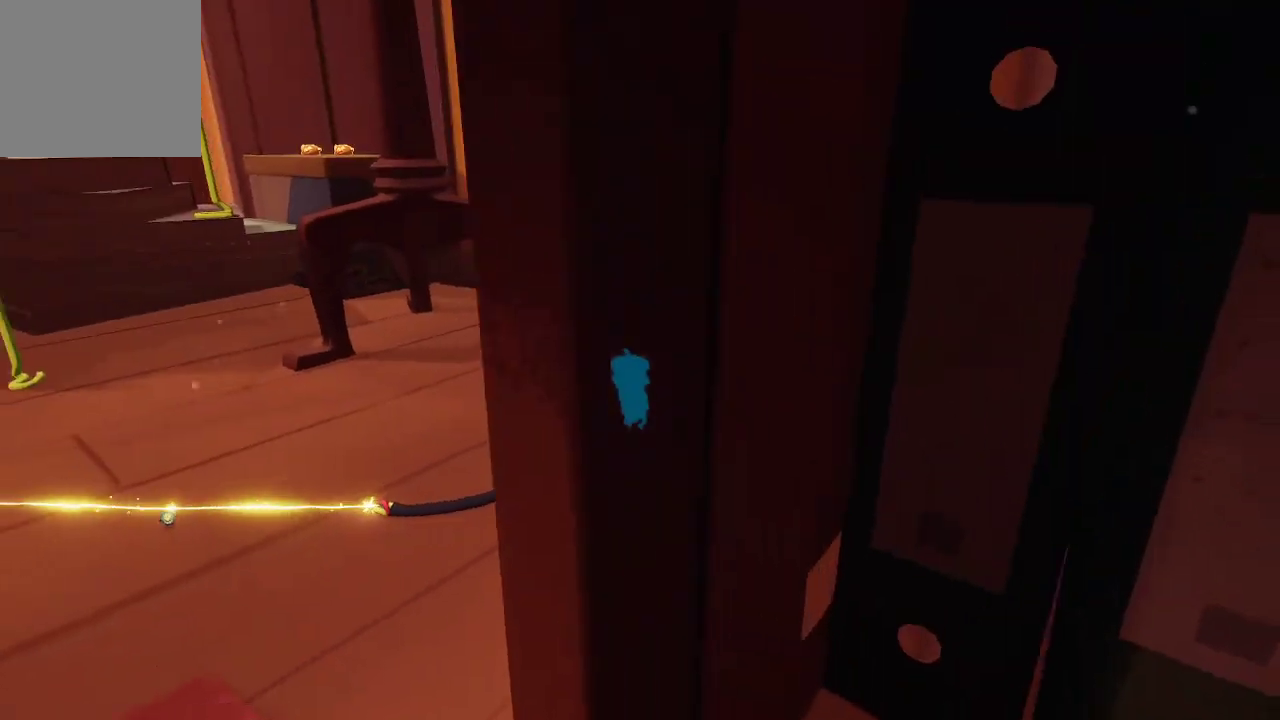
{"buttons": [], "left_stick": "up", "right_stick": "right", "events": [[367, "right_stick", "right"]]}
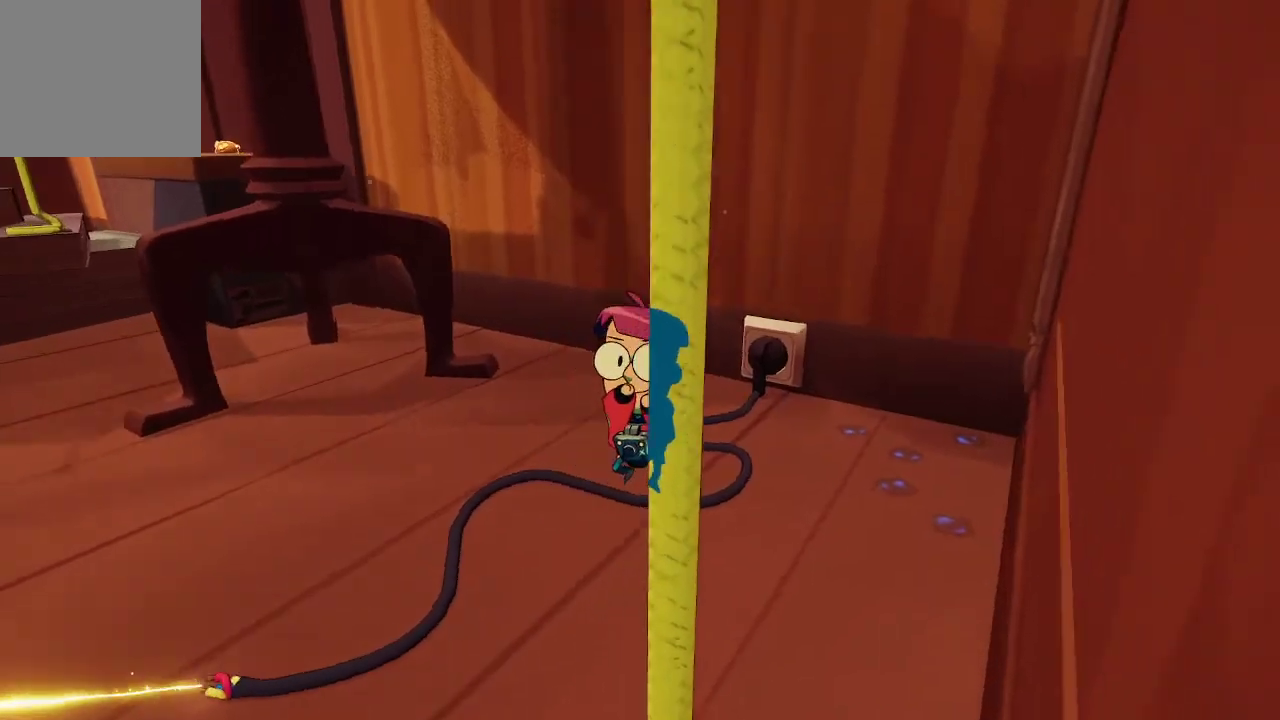
{"buttons": [], "left_stick": "up", "right_stick": "left", "events": [[67, "right_stick", "center"], [467, "right_stick", "left"]]}
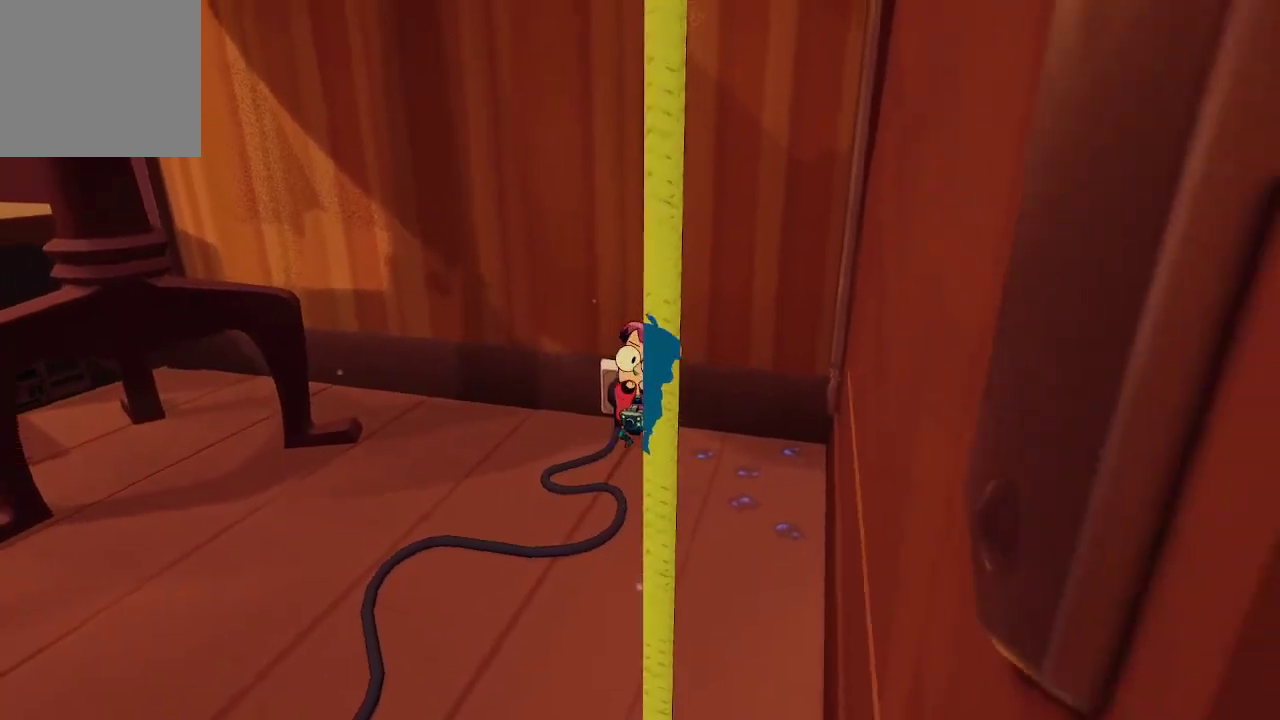
{"buttons": [], "left_stick": "up", "right_stick": "center", "events": [[300, "right_stick", "center"]]}
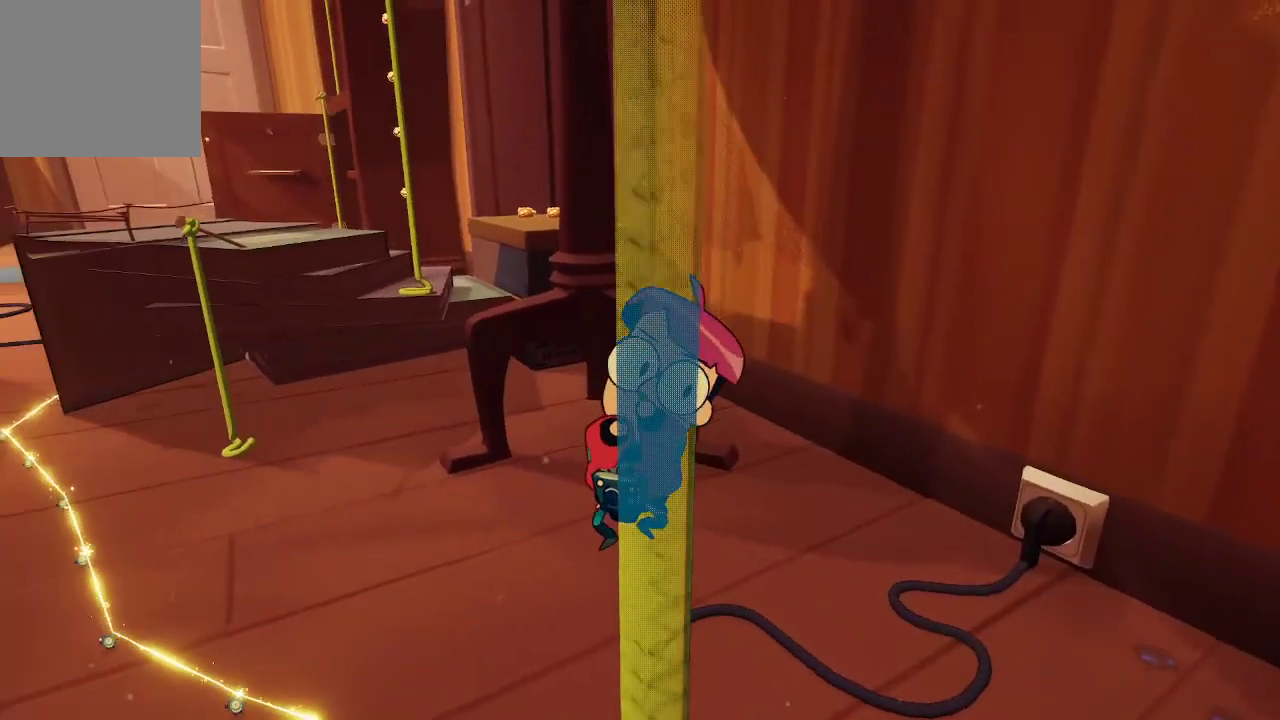
{"buttons": [], "left_stick": "up", "right_stick": "right", "events": [[467, "right_stick", "right"]]}